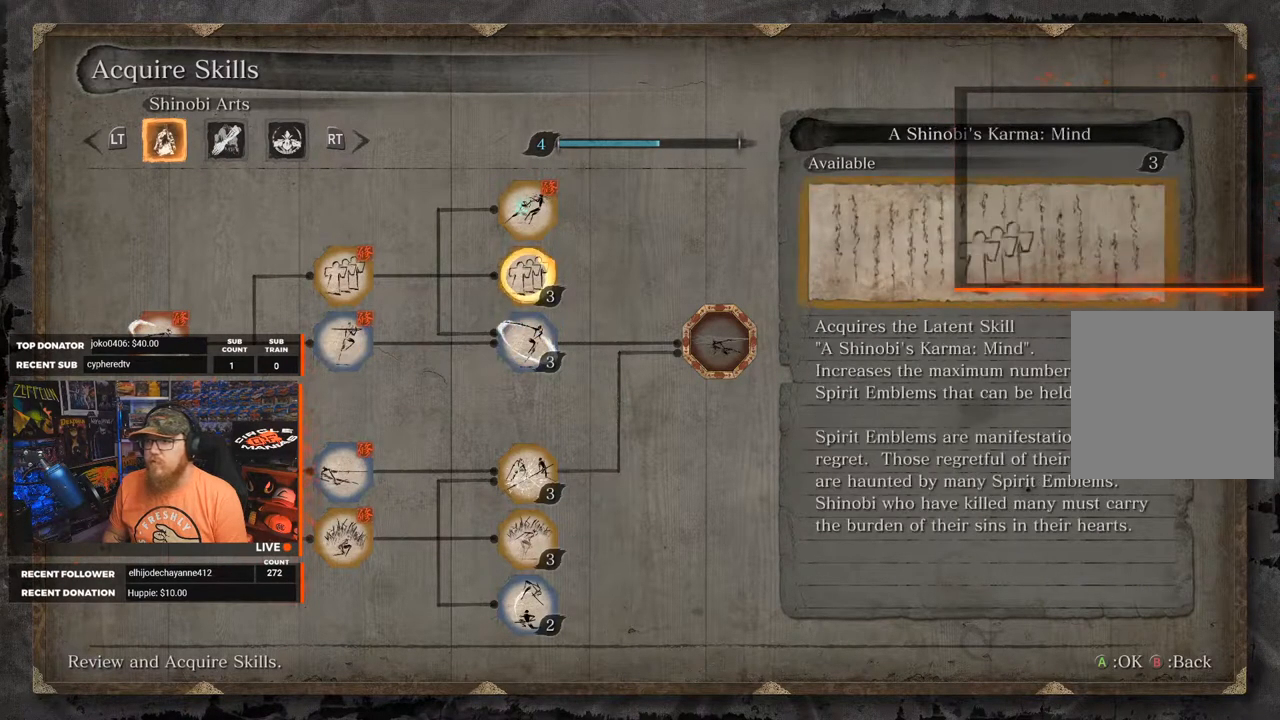
Gameplay with a controller (Xbox layout); each line is a JSON object with the inputs held at the frame after it. "events" lists button and stick changes between this image and that frame as [ms after this image, input, new state], when the widget could be followed in between.
{"buttons": [], "left_stick": "center", "right_stick": "center", "events": [[283, "DPAD_UP", "down"], [367, "DPAD_UP", "up"]]}
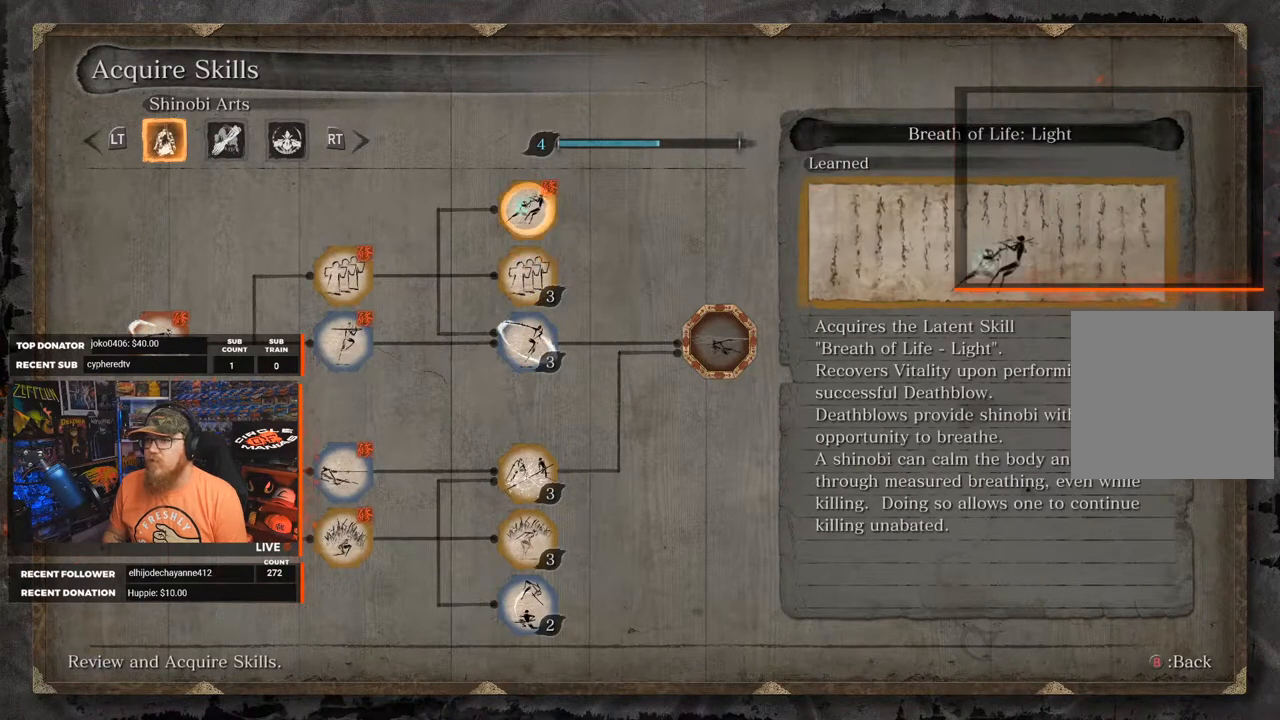
{"buttons": [], "left_stick": "center", "right_stick": "center", "events": []}
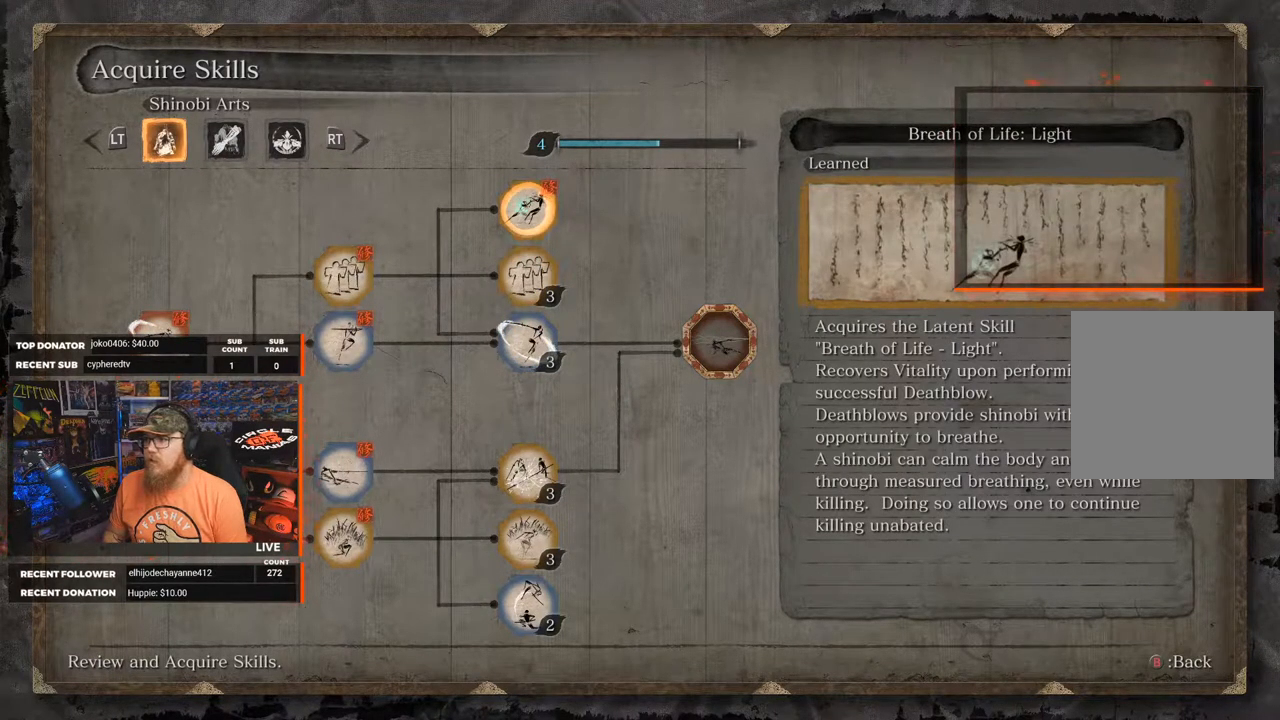
{"buttons": [], "left_stick": "center", "right_stick": "center", "events": []}
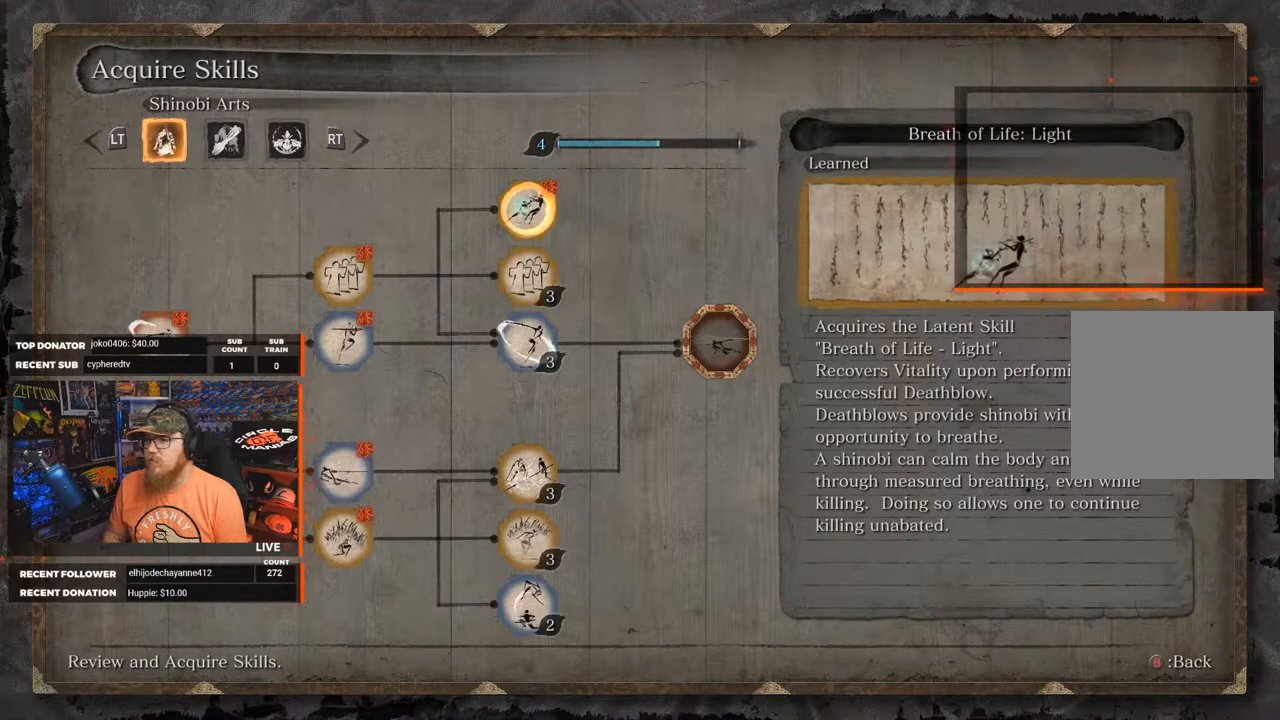
{"buttons": [], "left_stick": "center", "right_stick": "center", "events": [[350, "DPAD_DOWN", "down"], [433, "DPAD_DOWN", "up"]]}
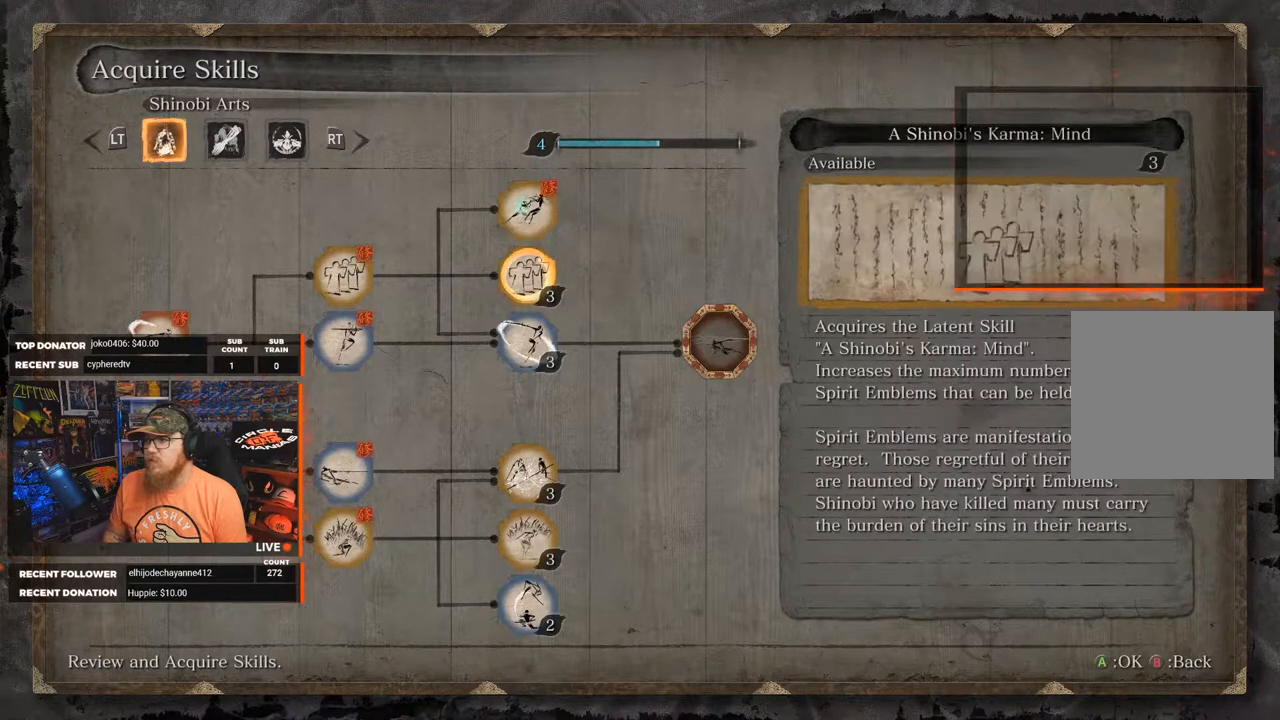
{"buttons": [], "left_stick": "center", "right_stick": "center", "events": [[33, "DPAD_DOWN", "down"], [100, "DPAD_DOWN", "up"]]}
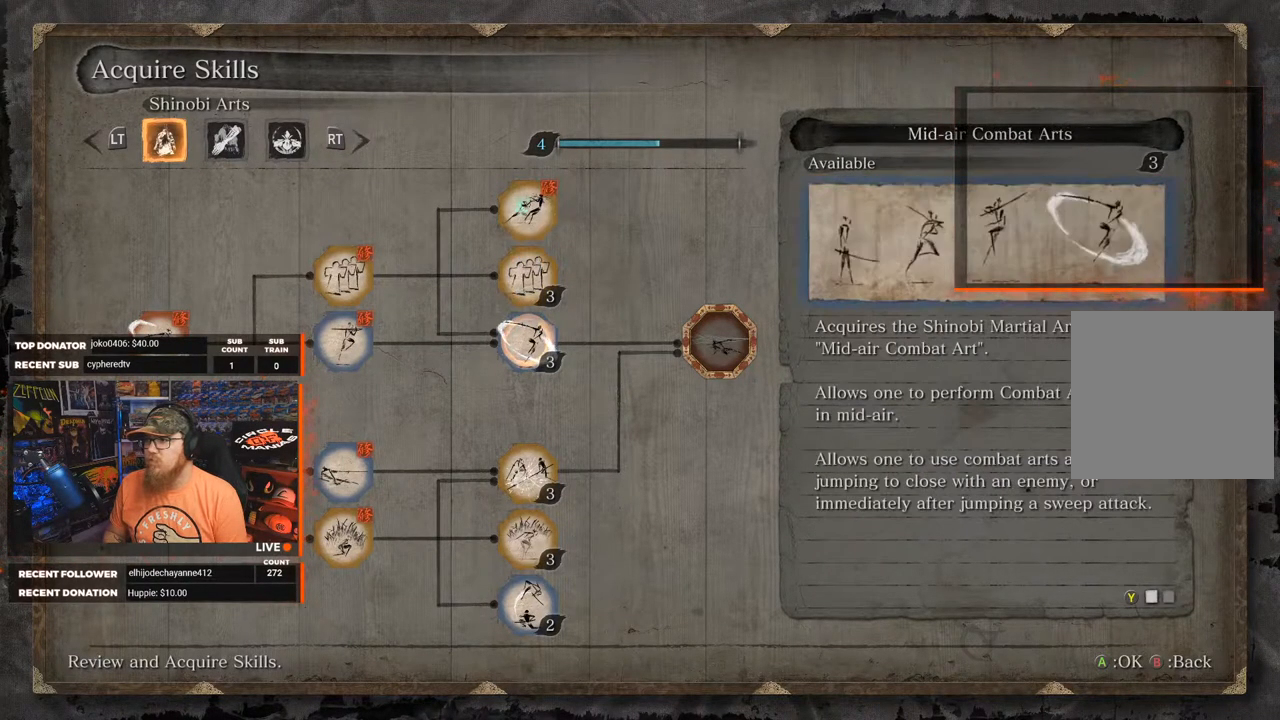
{"buttons": [], "left_stick": "center", "right_stick": "center", "events": []}
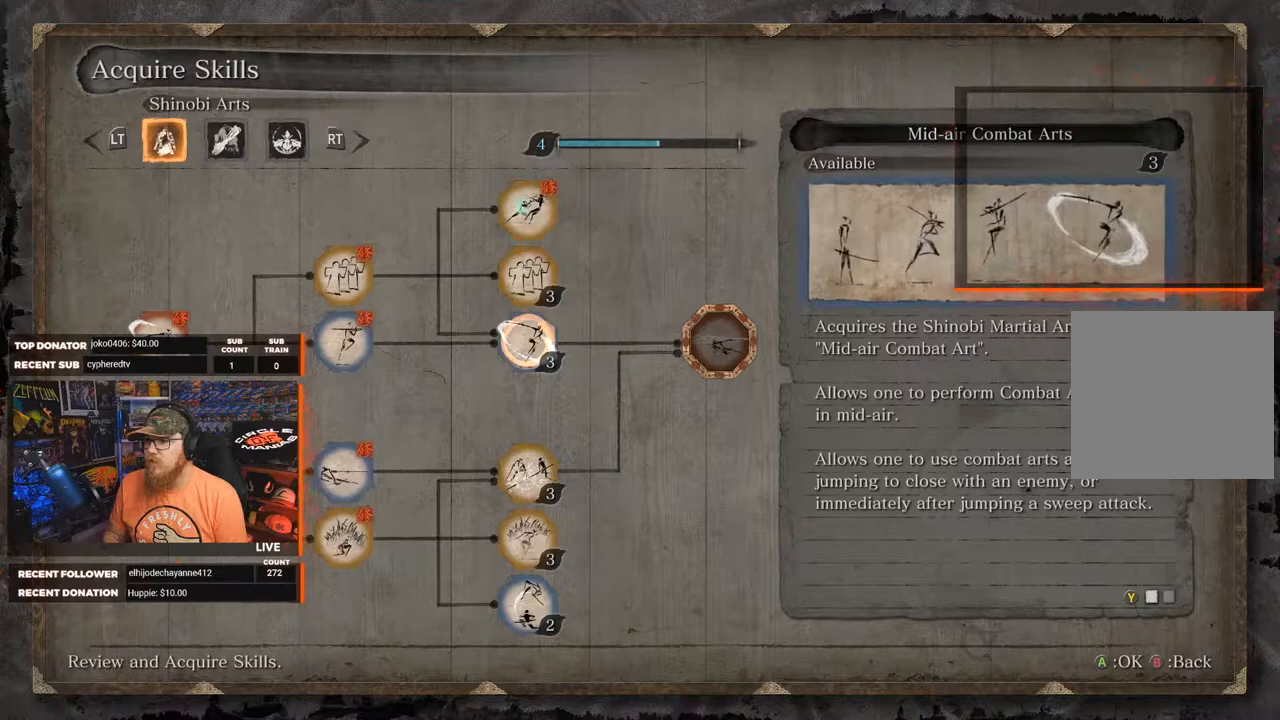
{"buttons": [], "left_stick": "center", "right_stick": "center", "events": []}
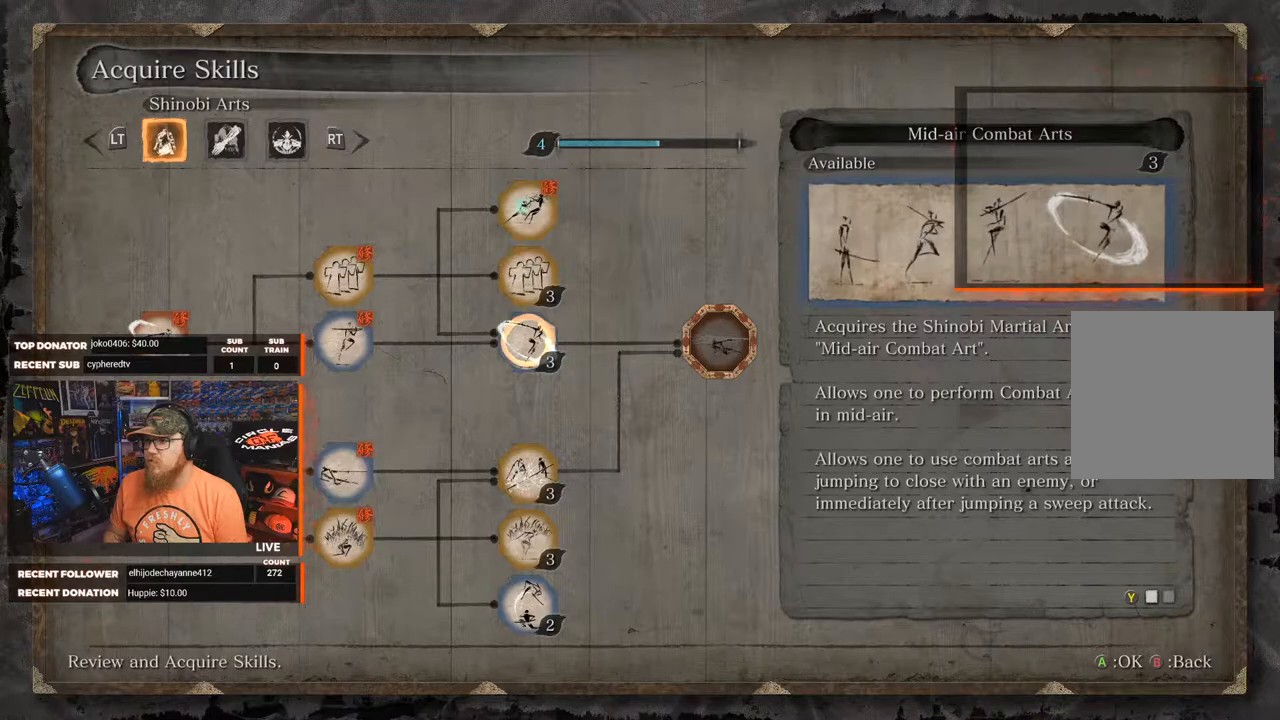
{"buttons": [], "left_stick": "center", "right_stick": "center", "events": []}
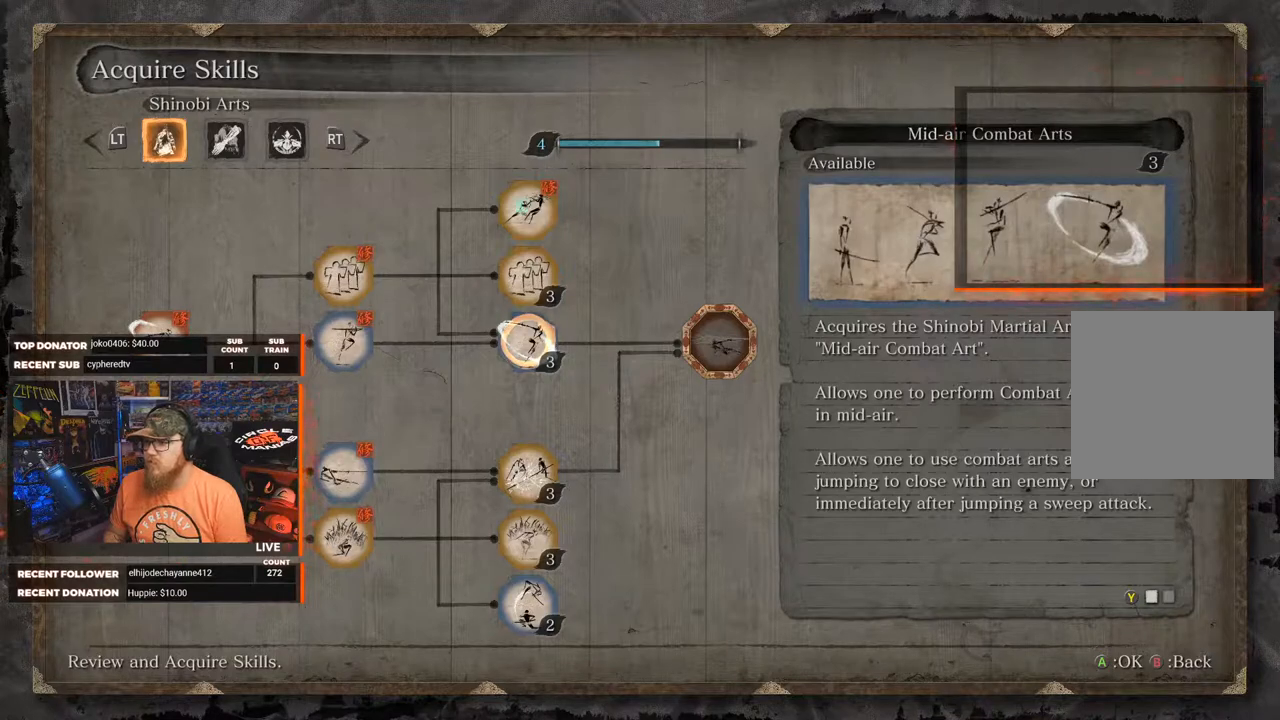
{"buttons": [], "left_stick": "center", "right_stick": "center", "events": [[33, "DPAD_DOWN", "down"], [117, "DPAD_DOWN", "up"]]}
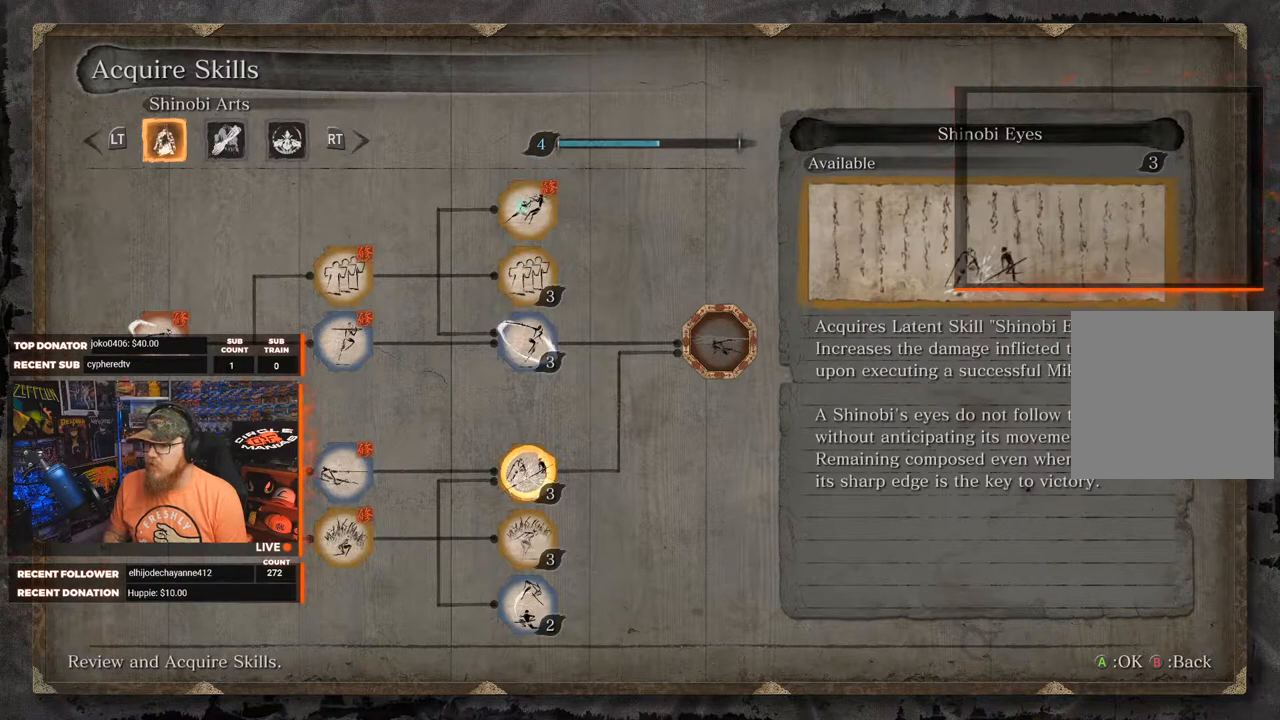
{"buttons": [], "left_stick": "center", "right_stick": "center", "events": []}
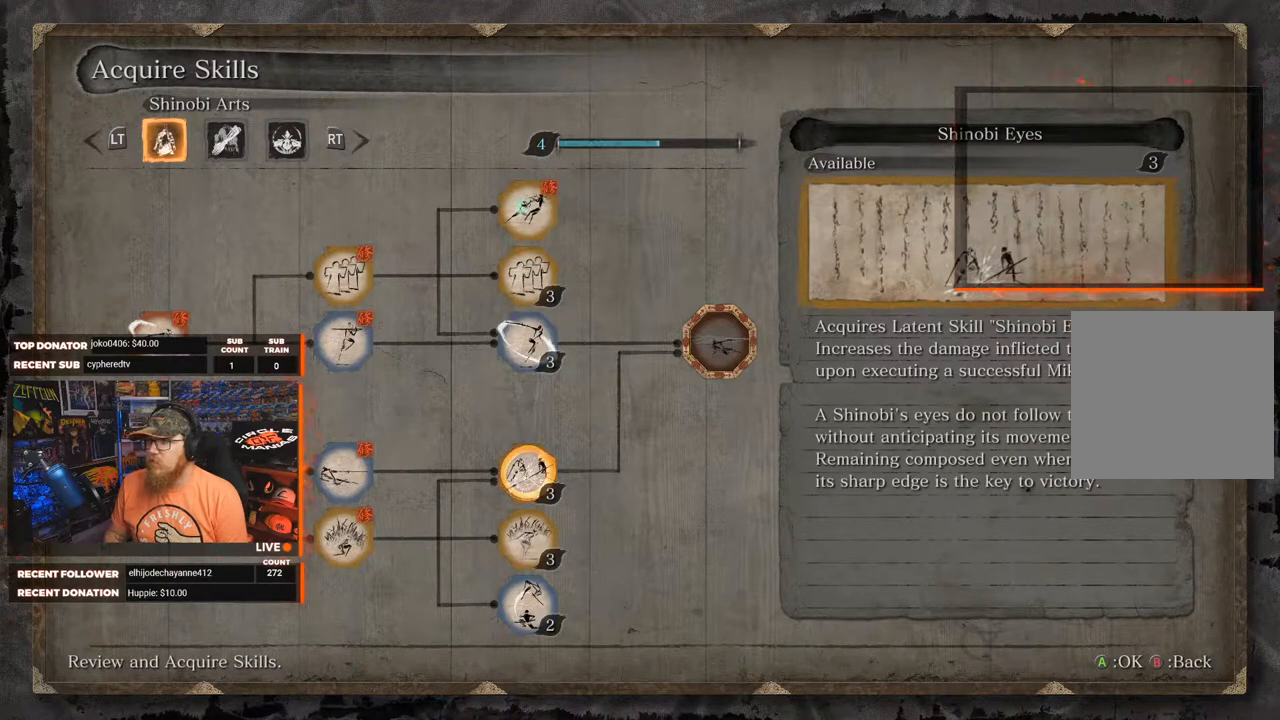
{"buttons": [], "left_stick": "center", "right_stick": "center", "events": []}
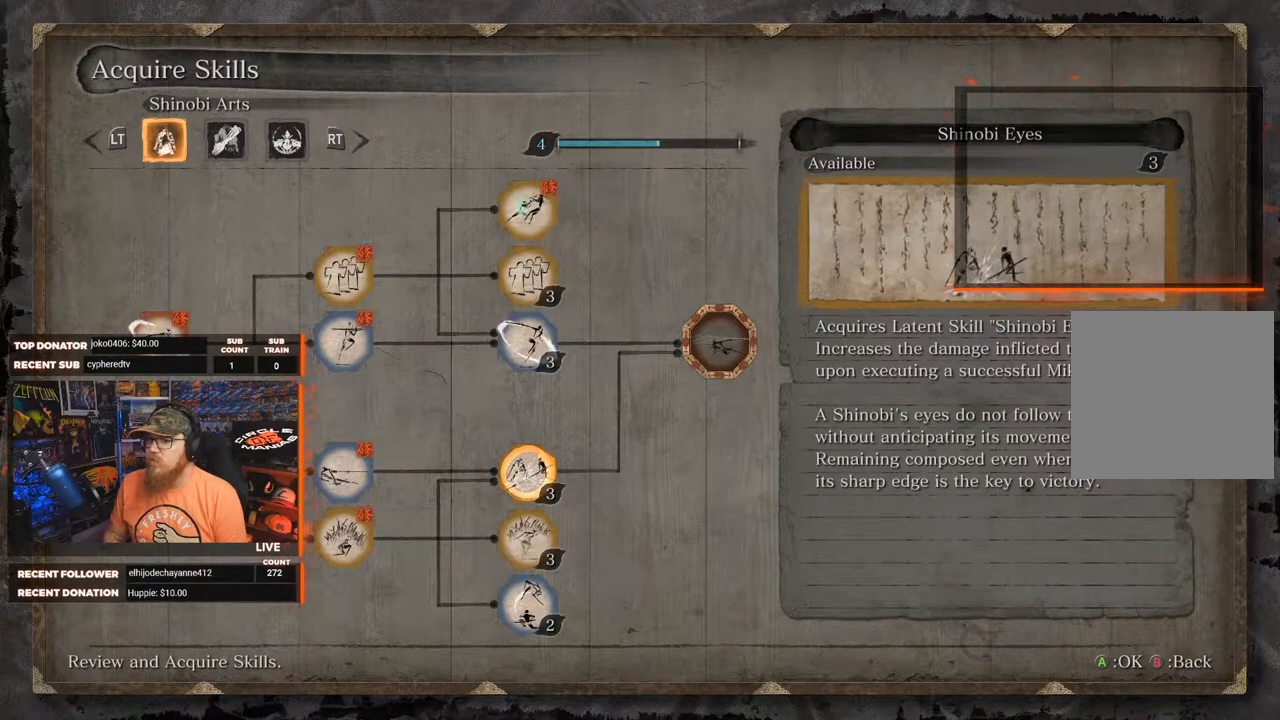
{"buttons": ["DPAD_DOWN"], "left_stick": "center", "right_stick": "center", "events": [[483, "DPAD_DOWN", "down"]]}
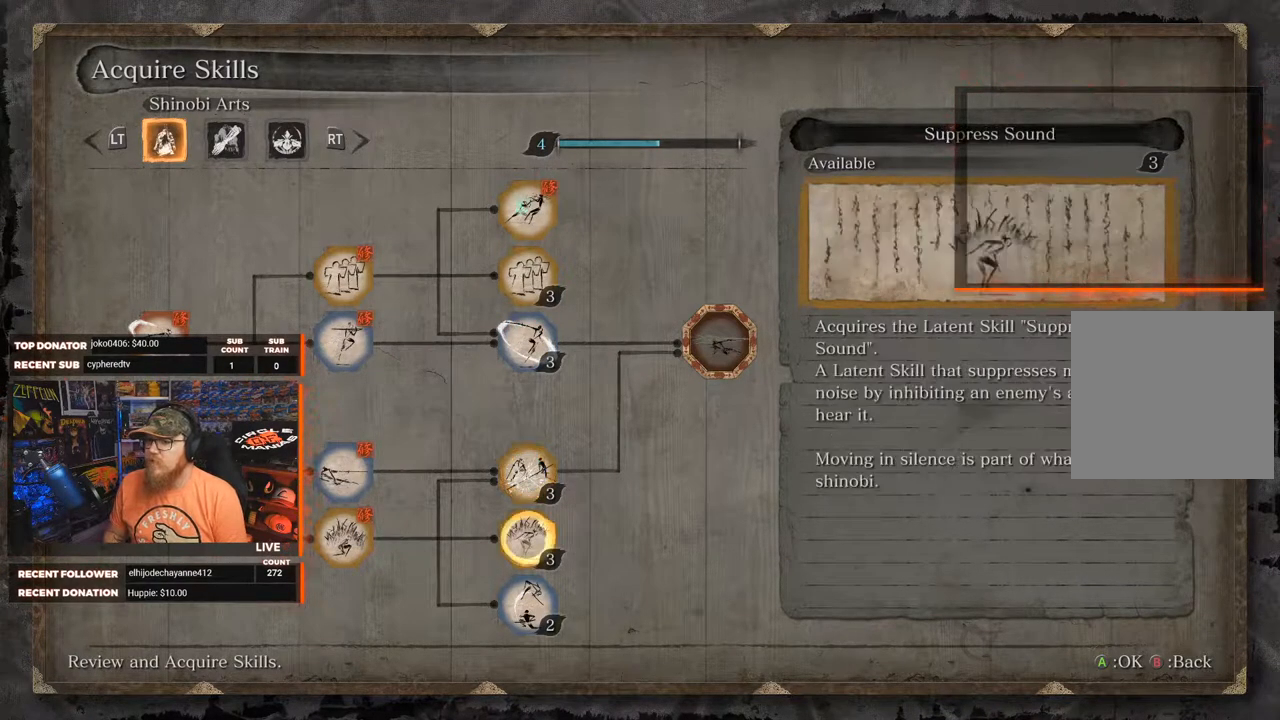
{"buttons": [], "left_stick": "center", "right_stick": "center", "events": [[83, "DPAD_DOWN", "up"], [367, "DPAD_UP", "down"], [467, "DPAD_UP", "up"]]}
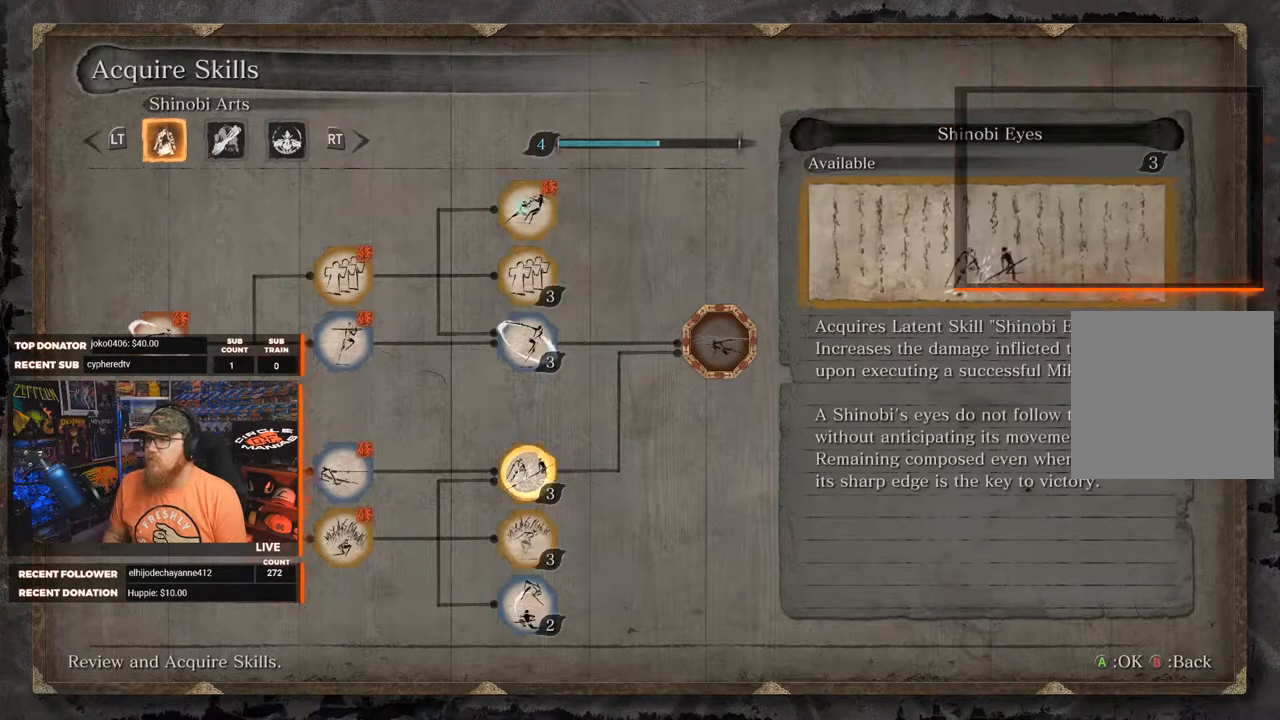
{"buttons": [], "left_stick": "center", "right_stick": "center", "events": []}
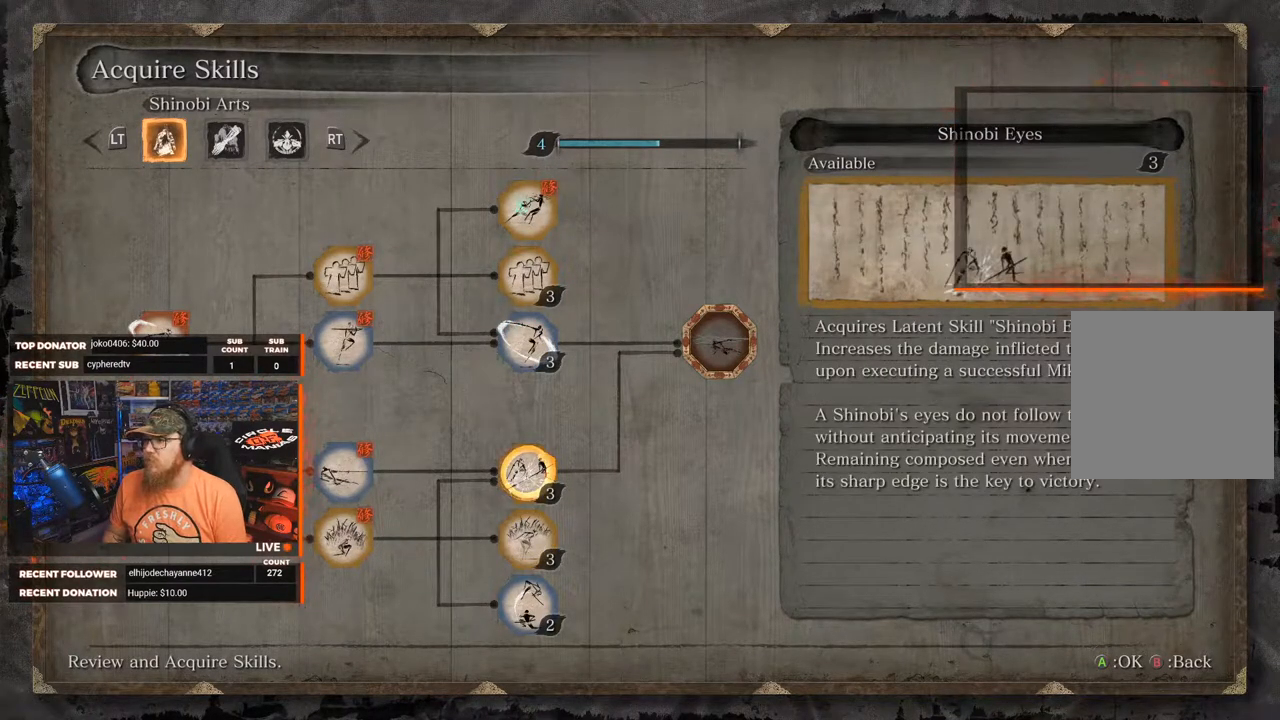
{"buttons": ["DPAD_LEFT"], "left_stick": "center", "right_stick": "center", "events": [[83, "A", "down"], [183, "A", "up"], [467, "DPAD_LEFT", "down"]]}
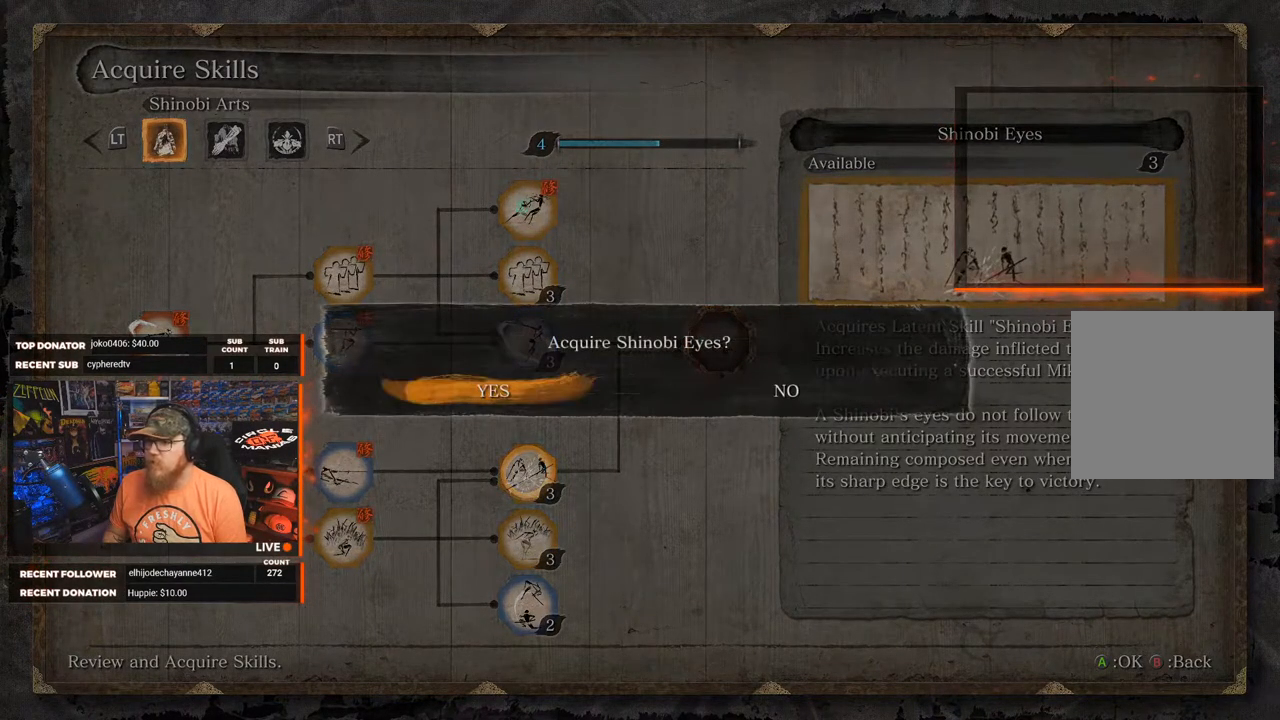
{"buttons": [], "left_stick": "center", "right_stick": "center", "events": [[17, "DPAD_LEFT", "up"], [133, "A", "down"], [233, "A", "up"]]}
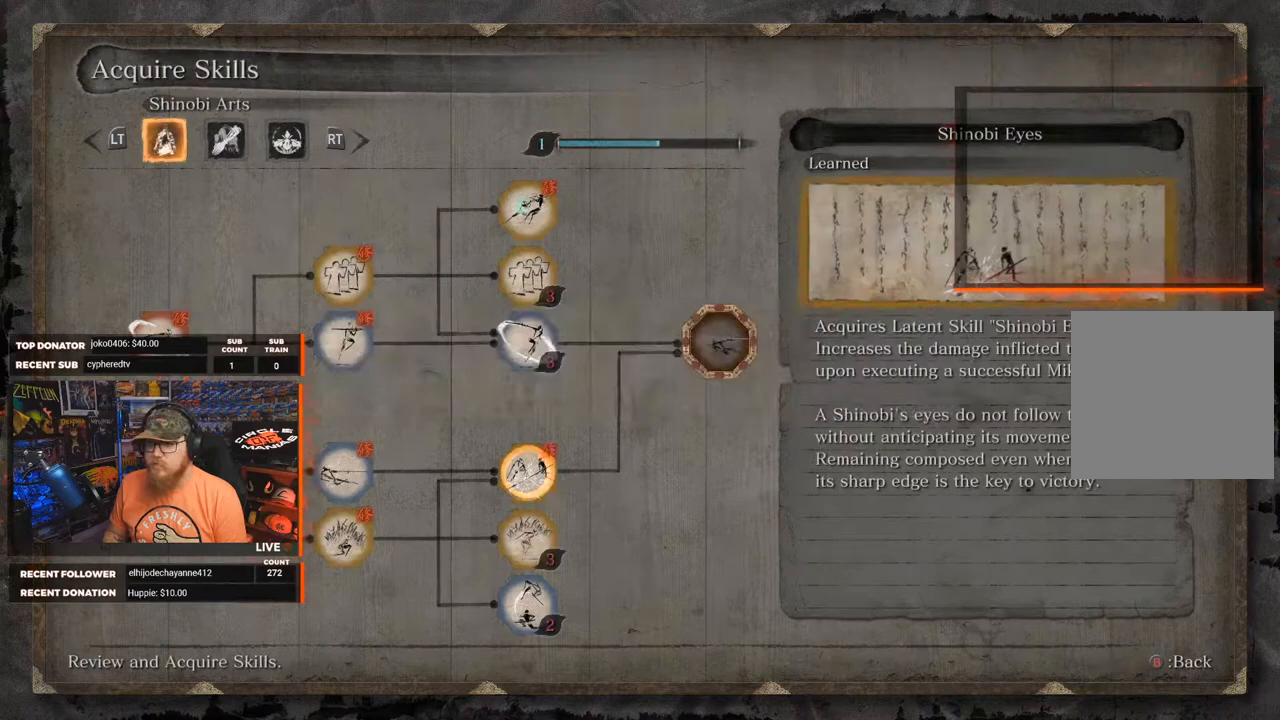
{"buttons": [], "left_stick": "center", "right_stick": "center", "events": [[367, "DPAD_DOWN", "down"], [417, "DPAD_DOWN", "up"]]}
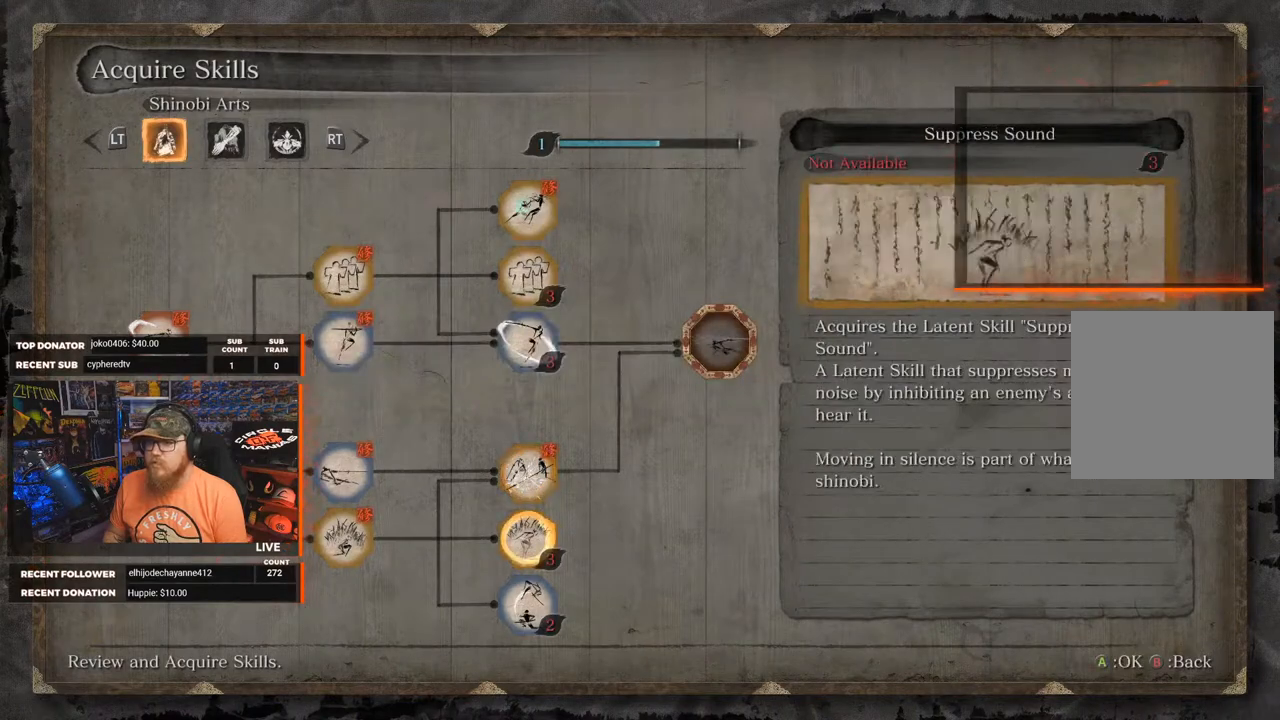
{"buttons": ["DPAD_DOWN"], "left_stick": "center", "right_stick": "center", "events": [[483, "DPAD_DOWN", "down"]]}
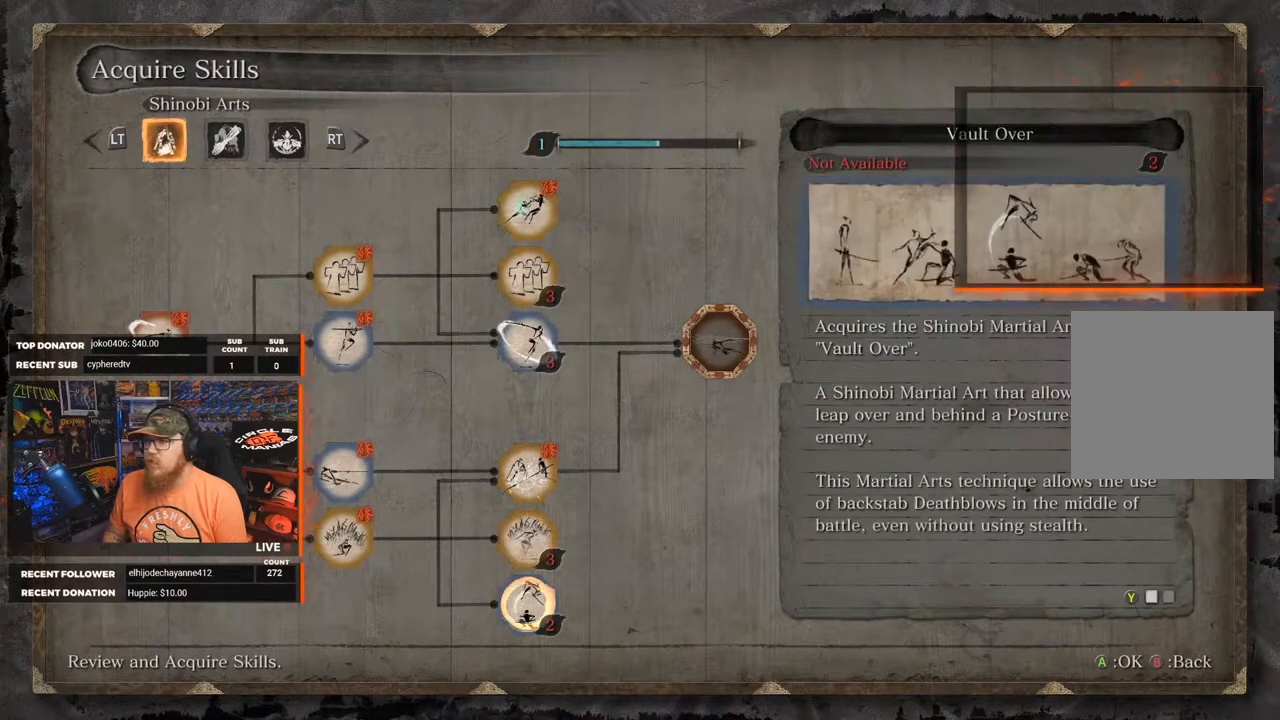
{"buttons": ["DPAD_UP"], "left_stick": "center", "right_stick": "center", "events": [[50, "DPAD_DOWN", "up"], [450, "DPAD_UP", "down"]]}
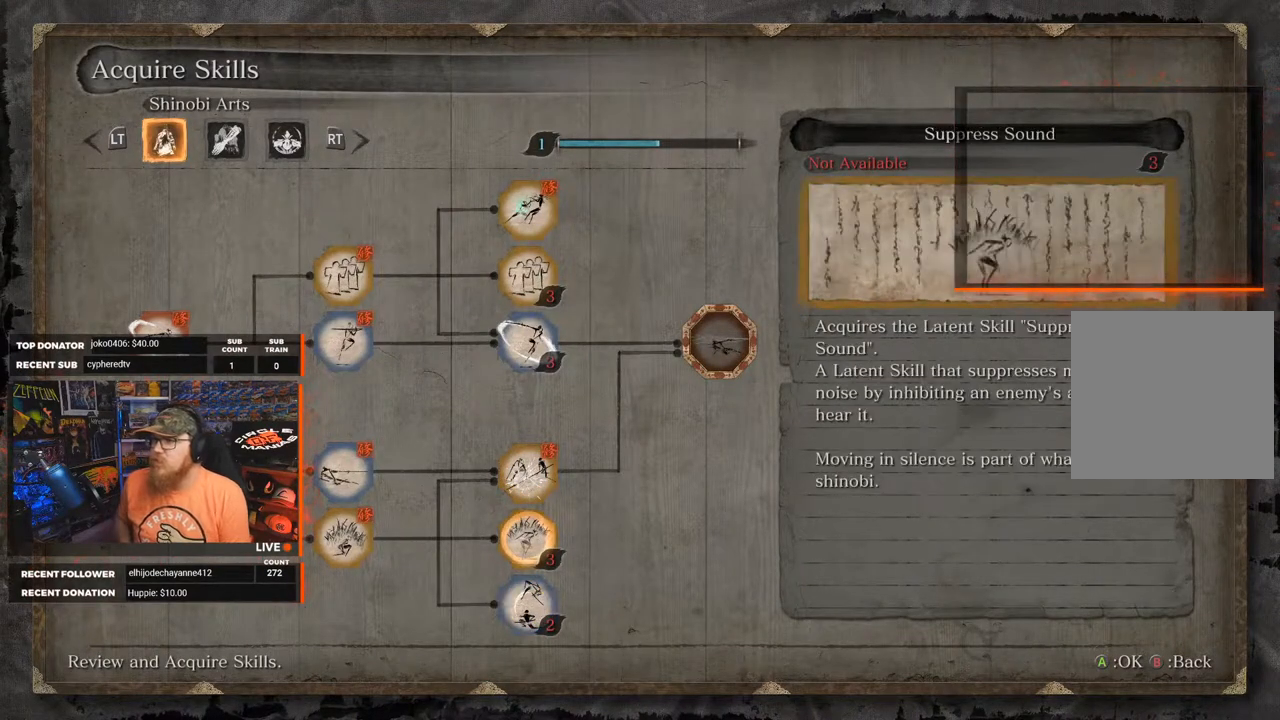
{"buttons": [], "left_stick": "center", "right_stick": "center", "events": [[50, "DPAD_UP", "up"]]}
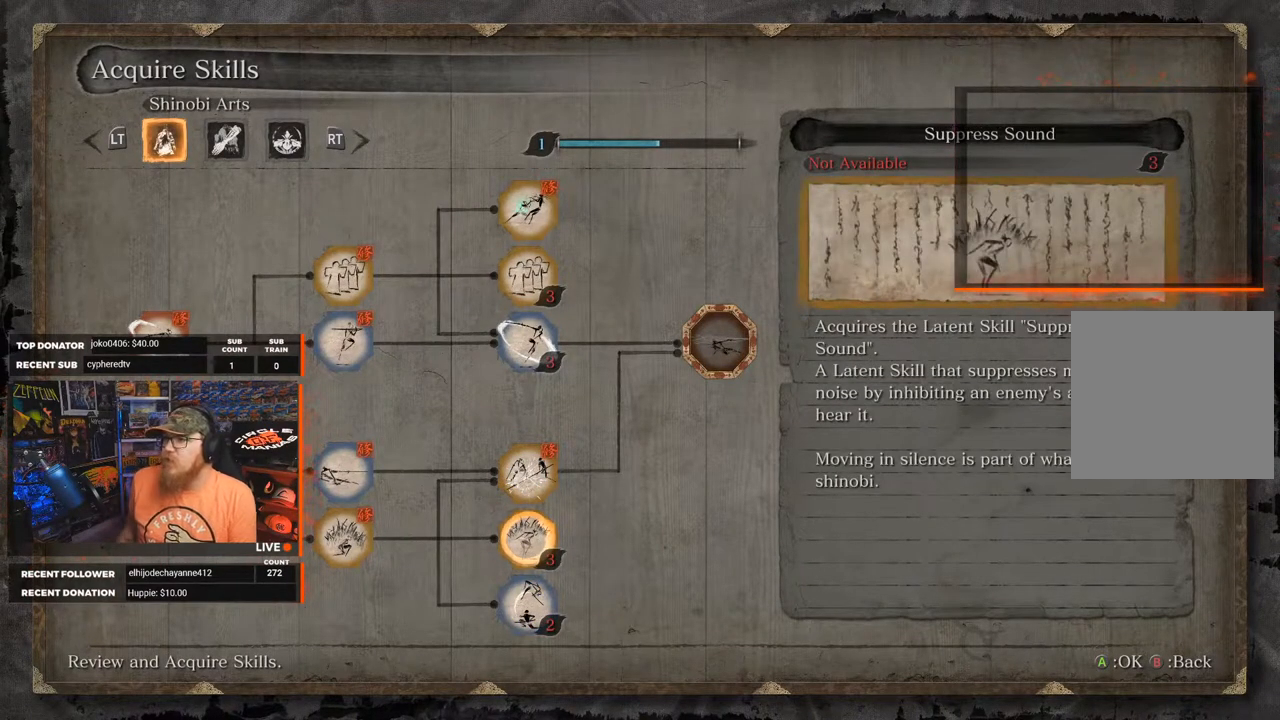
{"buttons": [], "left_stick": "center", "right_stick": "center", "events": []}
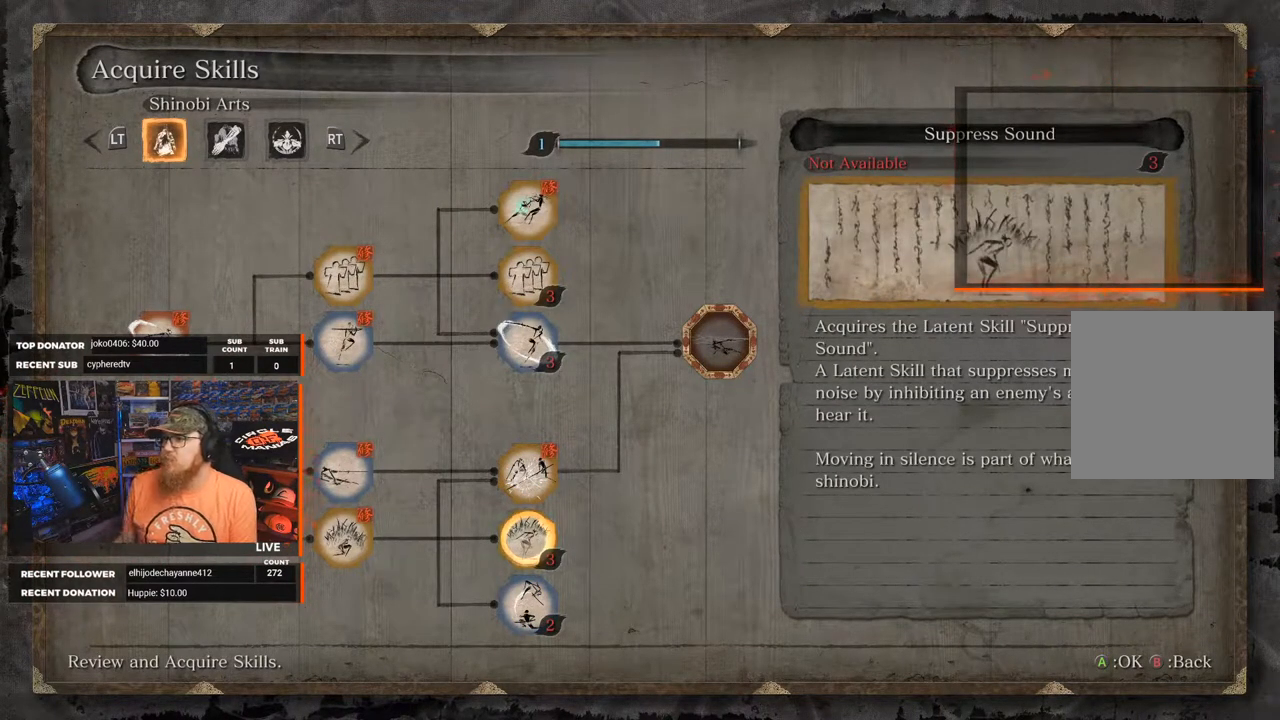
{"buttons": [], "left_stick": "center", "right_stick": "center", "events": []}